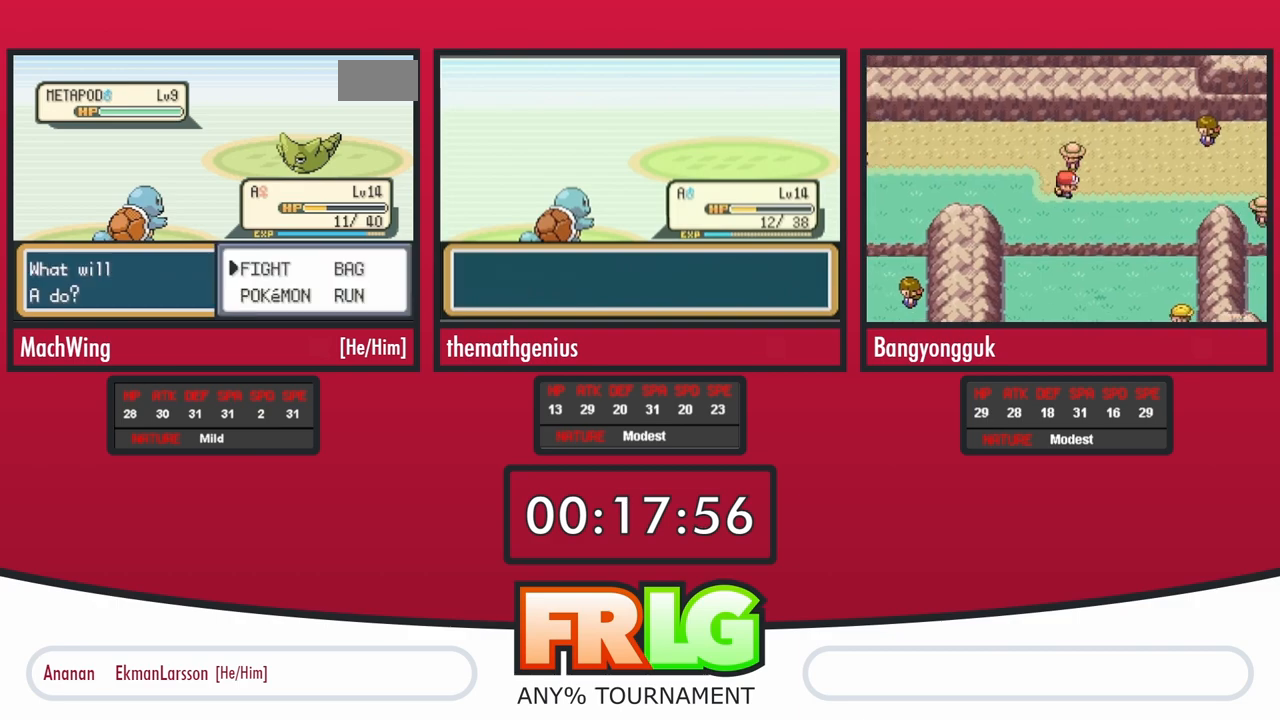
Gameplay with a controller (Nintendo layout); each line is a JSON object with the inputs held at the frame after it (dt_ms = milliseconds from this image to that frame). "events" lists button and stick changes between this image and that frame as [ms after this image, input, new state], when the widget could be followed in between. Not read: A L3 R3 SELECT START.
{"dt_ms": 500, "buttons": [], "events": [[33, "L1", "up"], [100, "L1", "down"], [250, "L1", "up"], [333, "L1", "down"], [483, "L1", "up"]]}
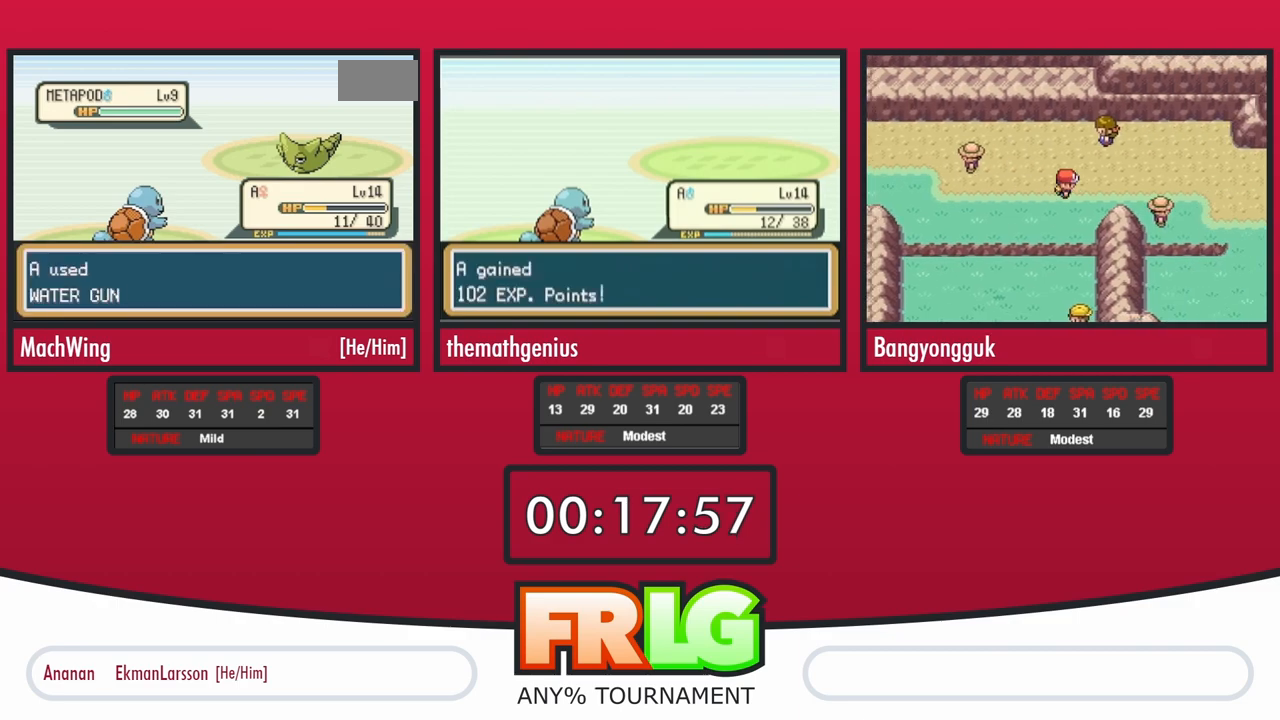
{"dt_ms": 500, "buttons": [], "events": [[150, "L1", "down"], [317, "L1", "up"], [383, "L1", "down"], [483, "L1", "up"]]}
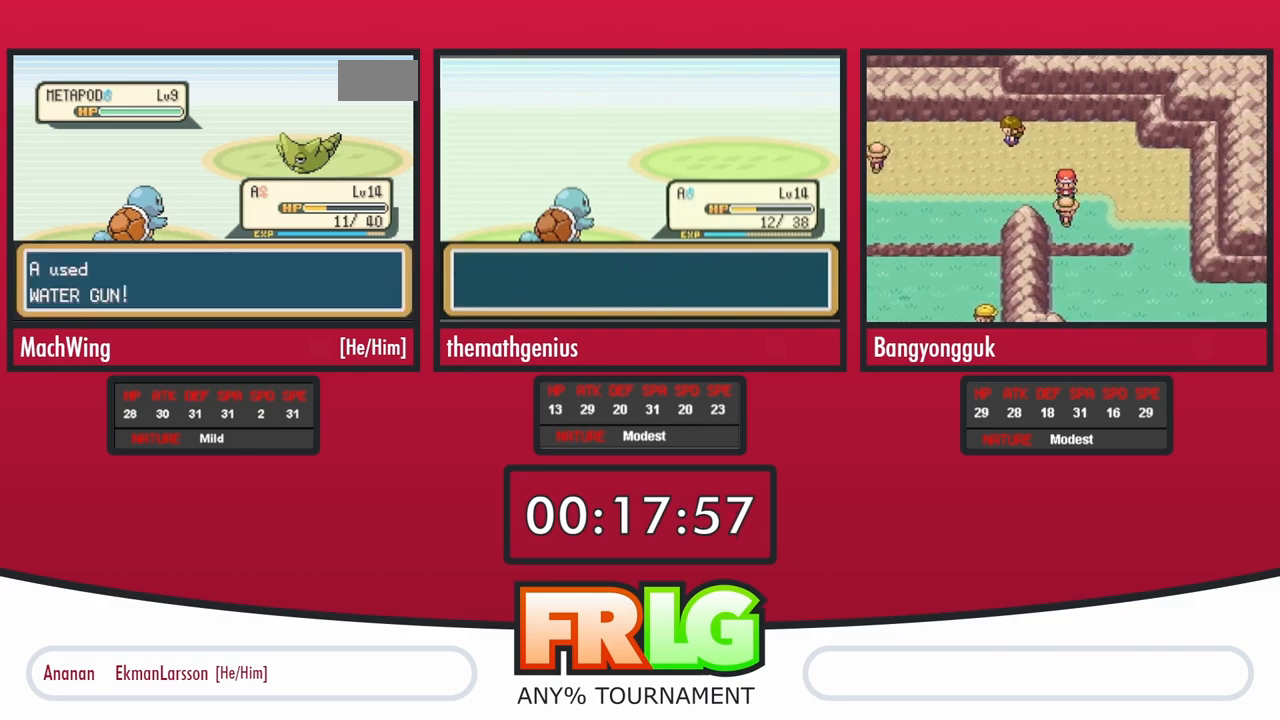
{"dt_ms": 500, "buttons": [], "events": []}
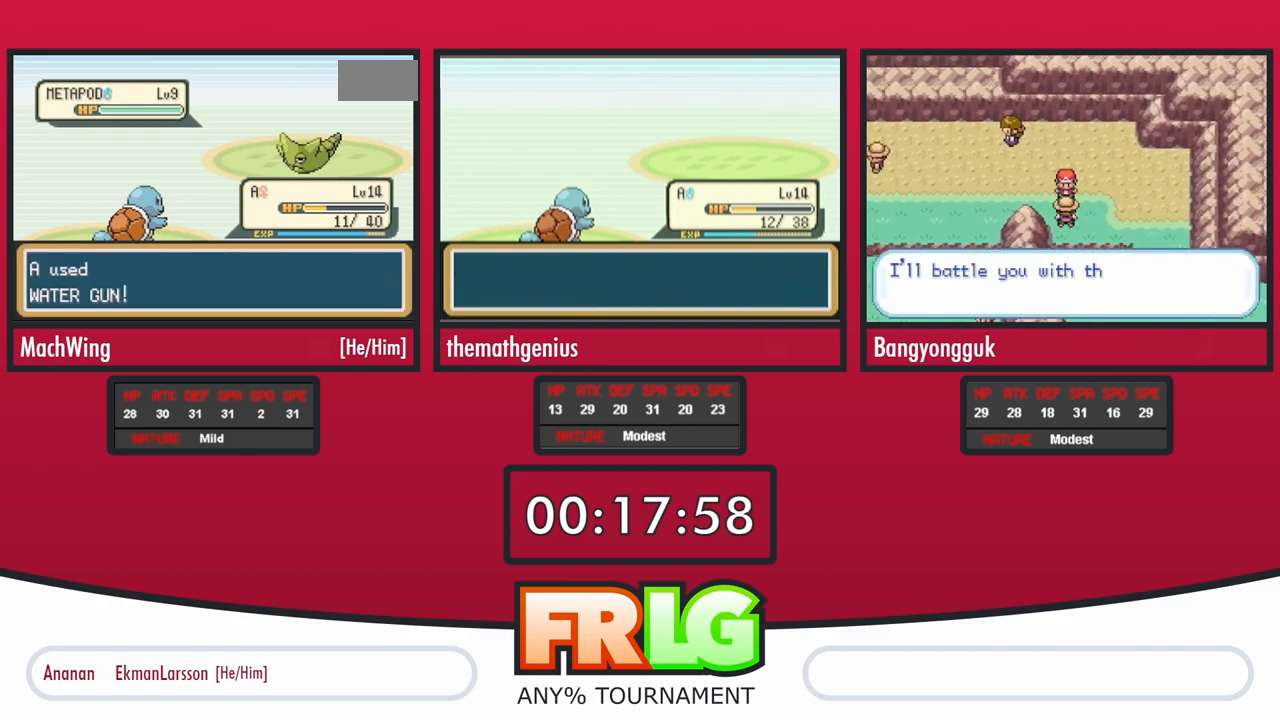
{"dt_ms": 500, "buttons": [], "events": [[67, "B", "down"], [133, "B", "up"], [200, "B", "down"], [283, "B", "up"], [367, "B", "down"], [433, "B", "up"]]}
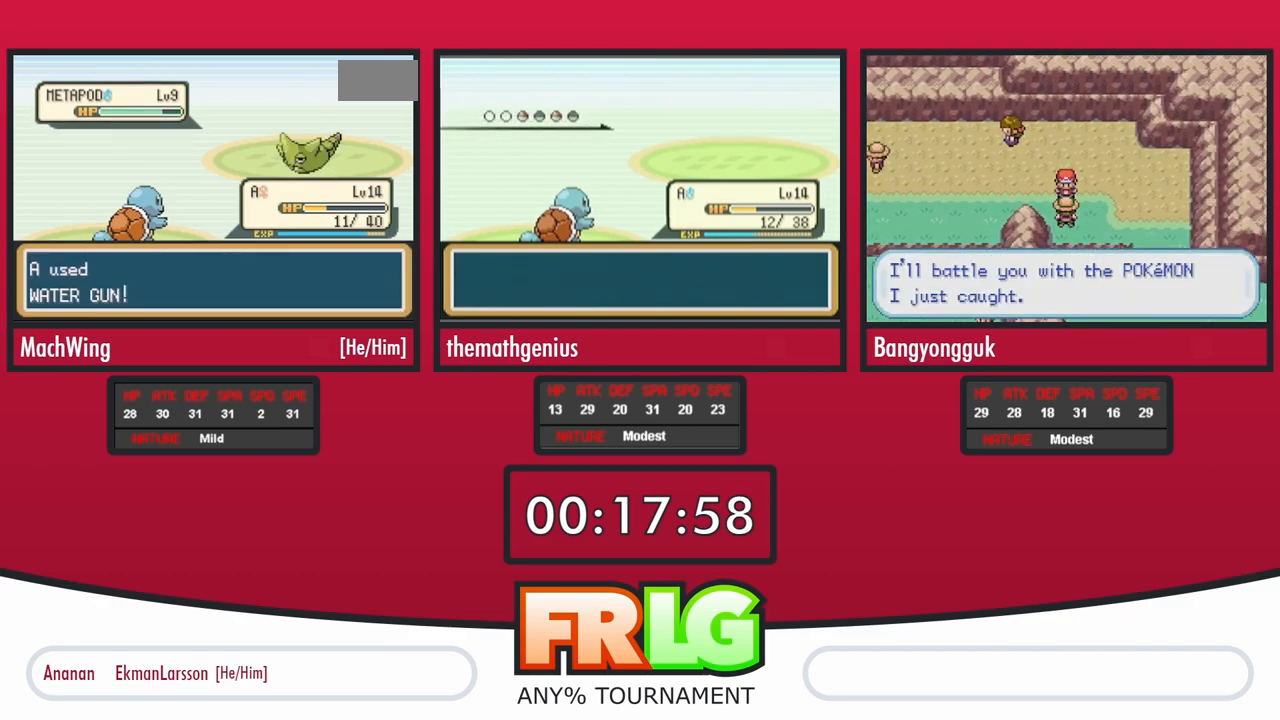
{"dt_ms": 500, "buttons": ["B"], "events": [[17, "B", "down"], [83, "B", "up"], [183, "B", "down"], [250, "B", "up"], [350, "B", "down"], [417, "B", "up"], [500, "B", "down"]]}
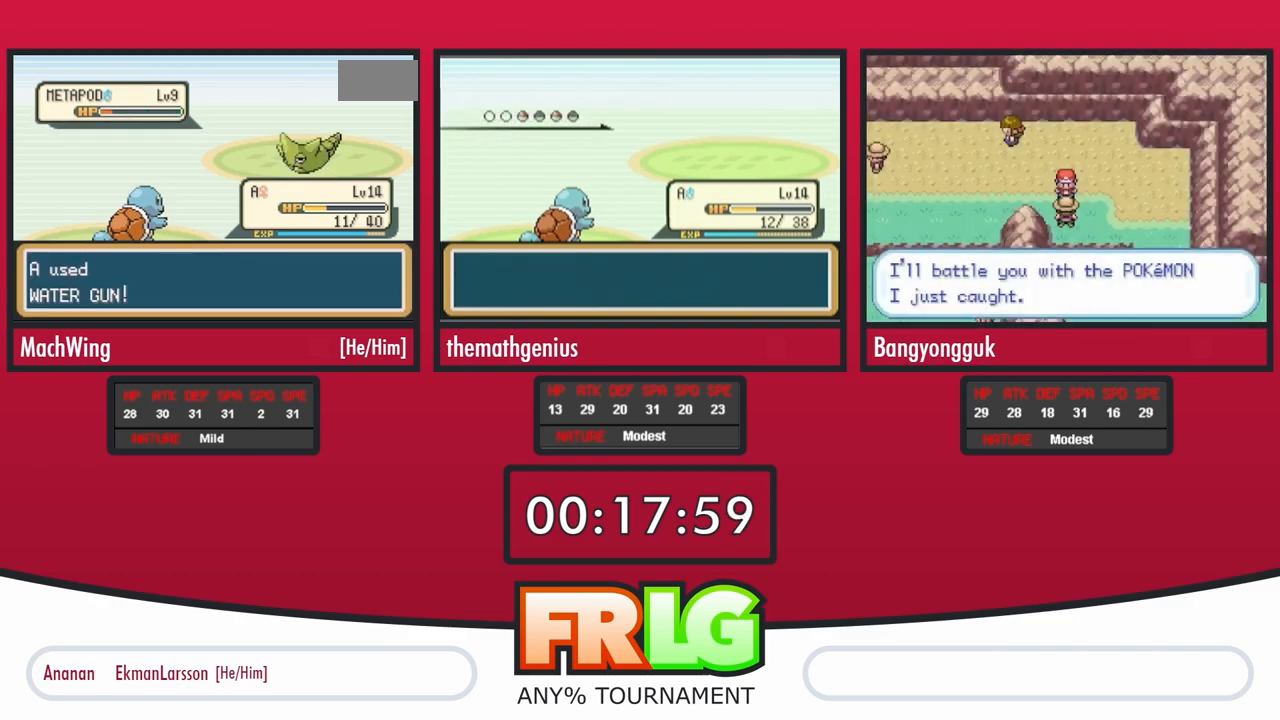
{"dt_ms": 500, "buttons": ["B"], "events": [[100, "B", "up"], [167, "B", "down"], [250, "B", "up"], [333, "B", "down"], [433, "B", "up"], [500, "B", "down"]]}
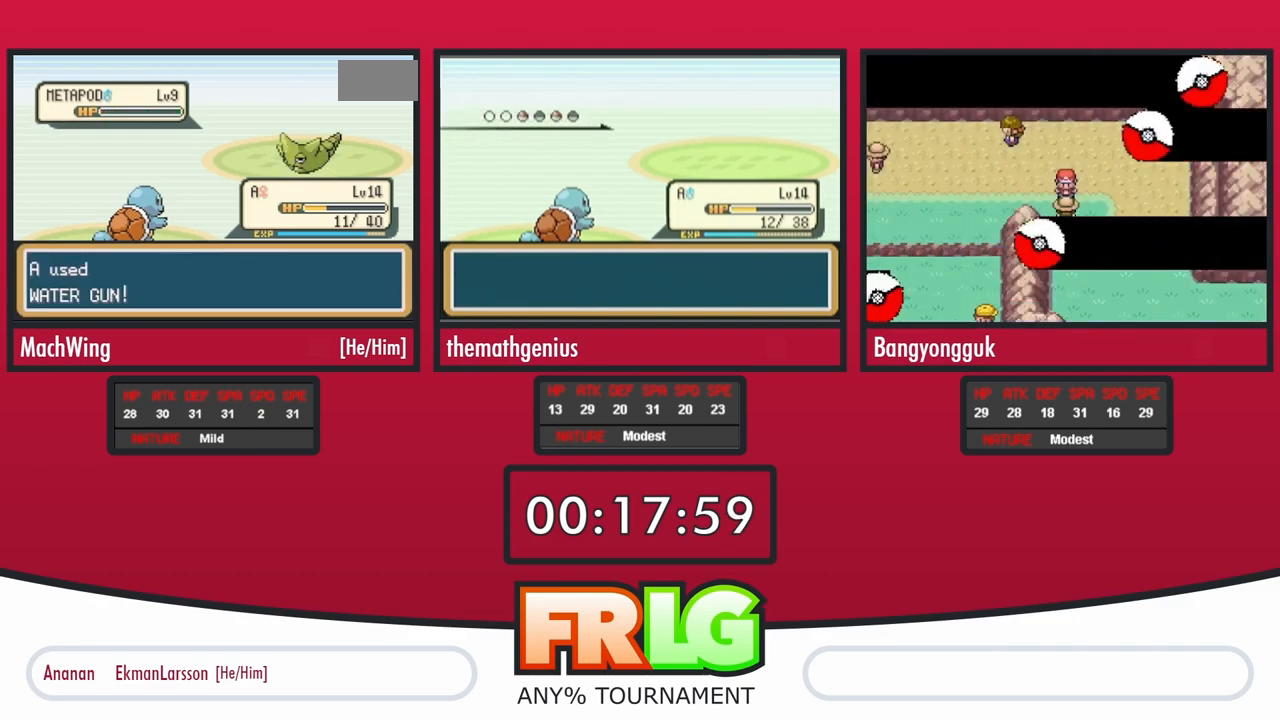
{"dt_ms": 500, "buttons": ["B"], "events": [[100, "B", "up"], [167, "B", "down"], [233, "B", "up"], [333, "B", "down"], [400, "B", "up"], [483, "B", "down"]]}
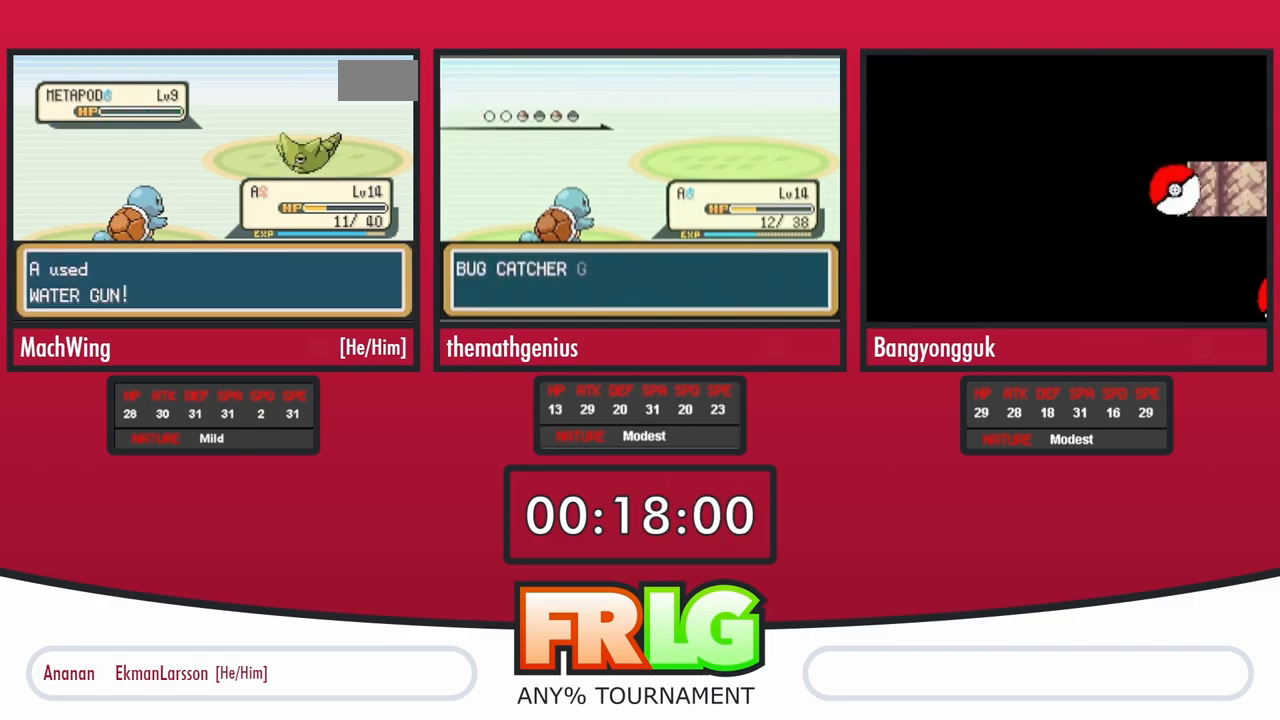
{"dt_ms": 500, "buttons": ["B"], "events": [[50, "B", "up"], [133, "B", "down"], [217, "B", "up"], [300, "B", "down"], [367, "B", "up"], [450, "B", "down"]]}
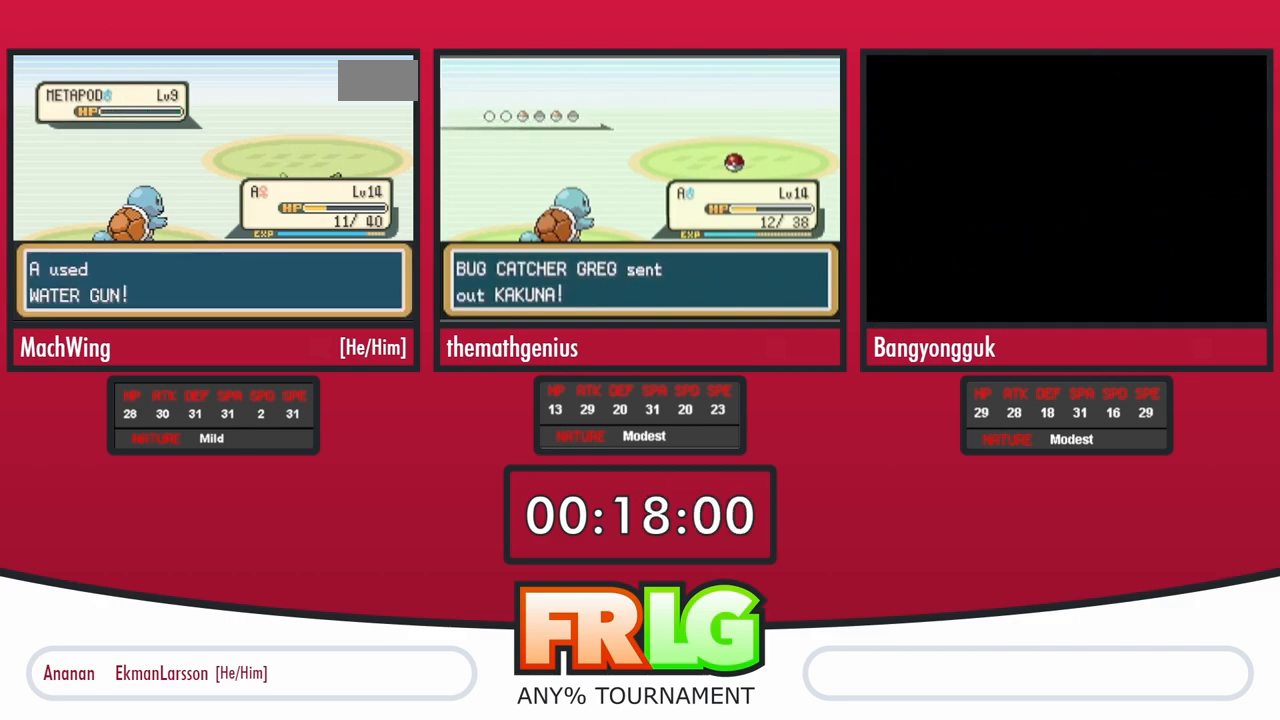
{"dt_ms": 500, "buttons": [], "events": [[17, "B", "up"], [117, "B", "down"], [183, "B", "up"], [267, "B", "down"], [333, "B", "up"], [433, "B", "down"], [500, "B", "up"]]}
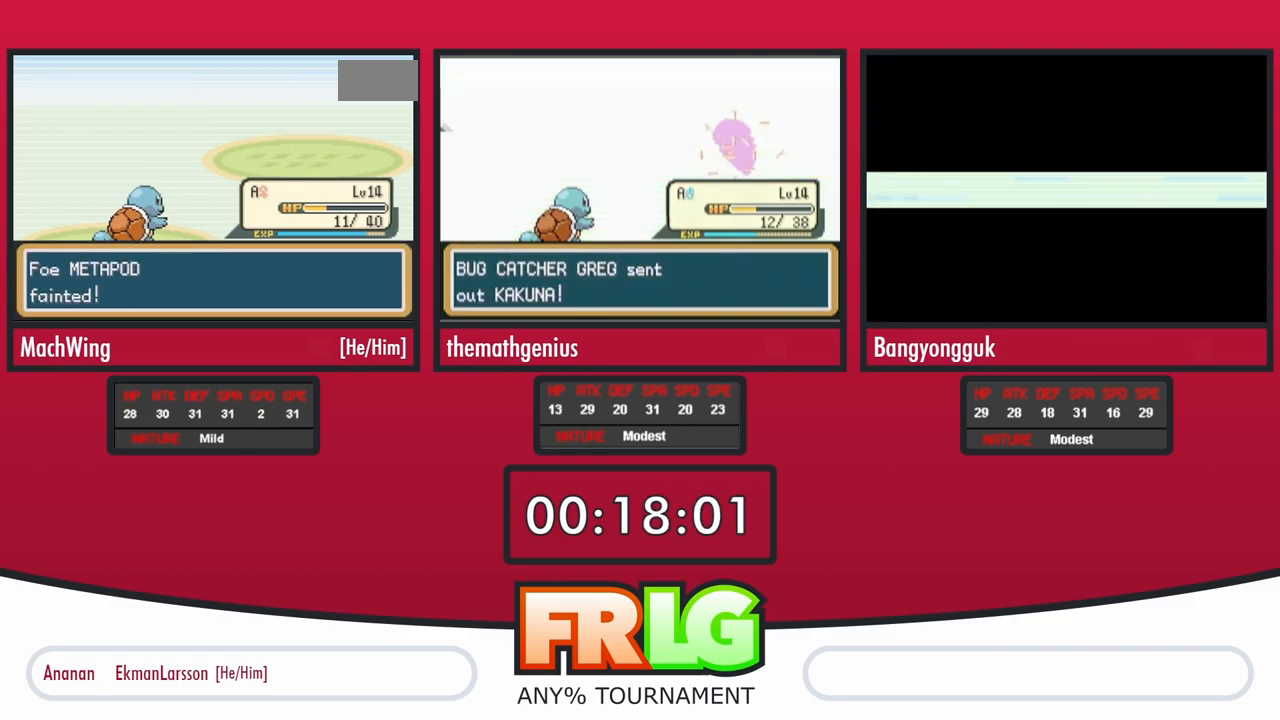
{"dt_ms": 500, "buttons": [], "events": [[100, "B", "down"], [167, "B", "up"], [250, "B", "down"], [317, "B", "up"], [417, "B", "down"], [483, "B", "up"]]}
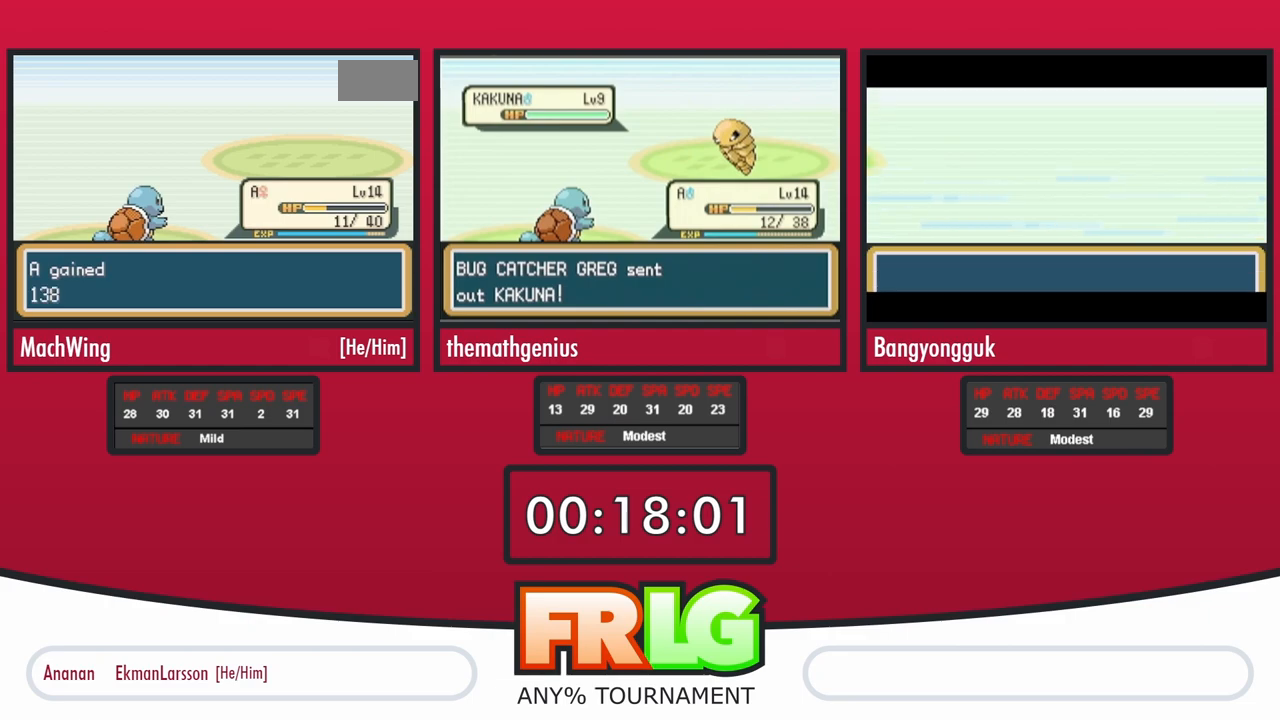
{"dt_ms": 500, "buttons": [], "events": [[83, "B", "down"], [150, "B", "up"], [250, "B", "down"], [317, "B", "up"], [417, "B", "down"], [483, "B", "up"]]}
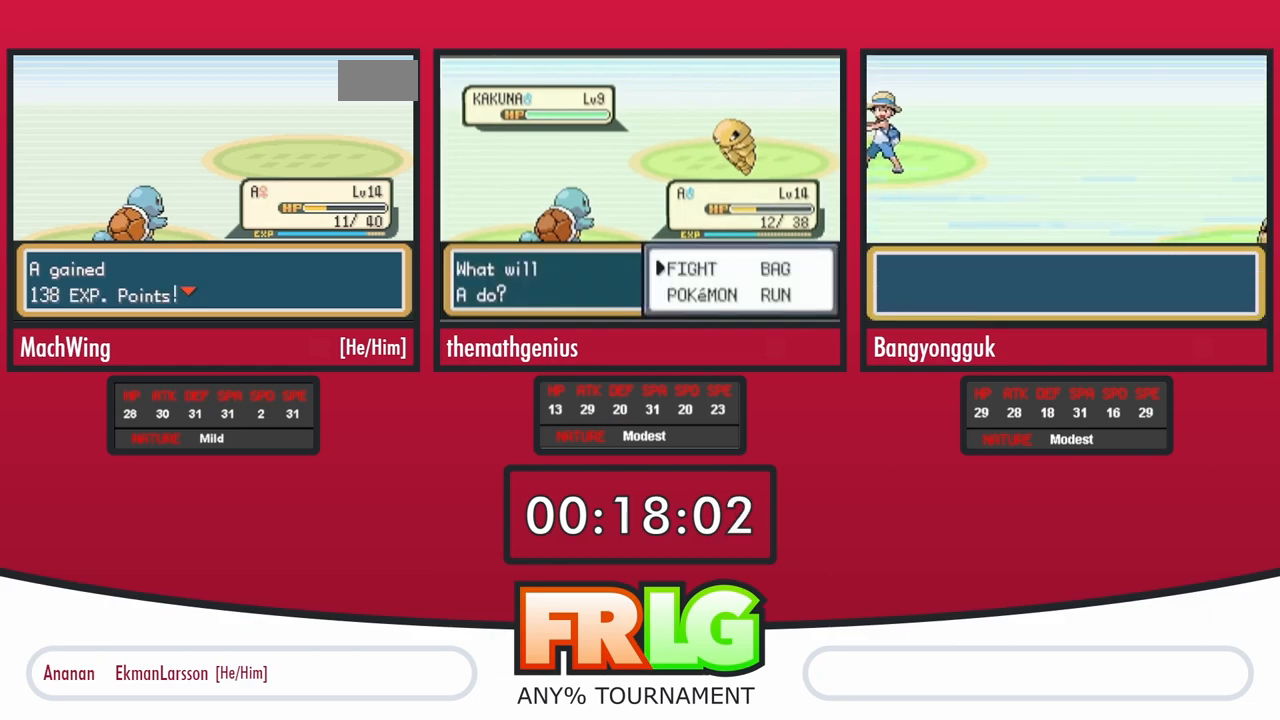
{"dt_ms": 500, "buttons": [], "events": [[83, "B", "down"], [133, "B", "up"], [250, "B", "down"], [317, "B", "up"], [400, "B", "down"], [483, "B", "up"]]}
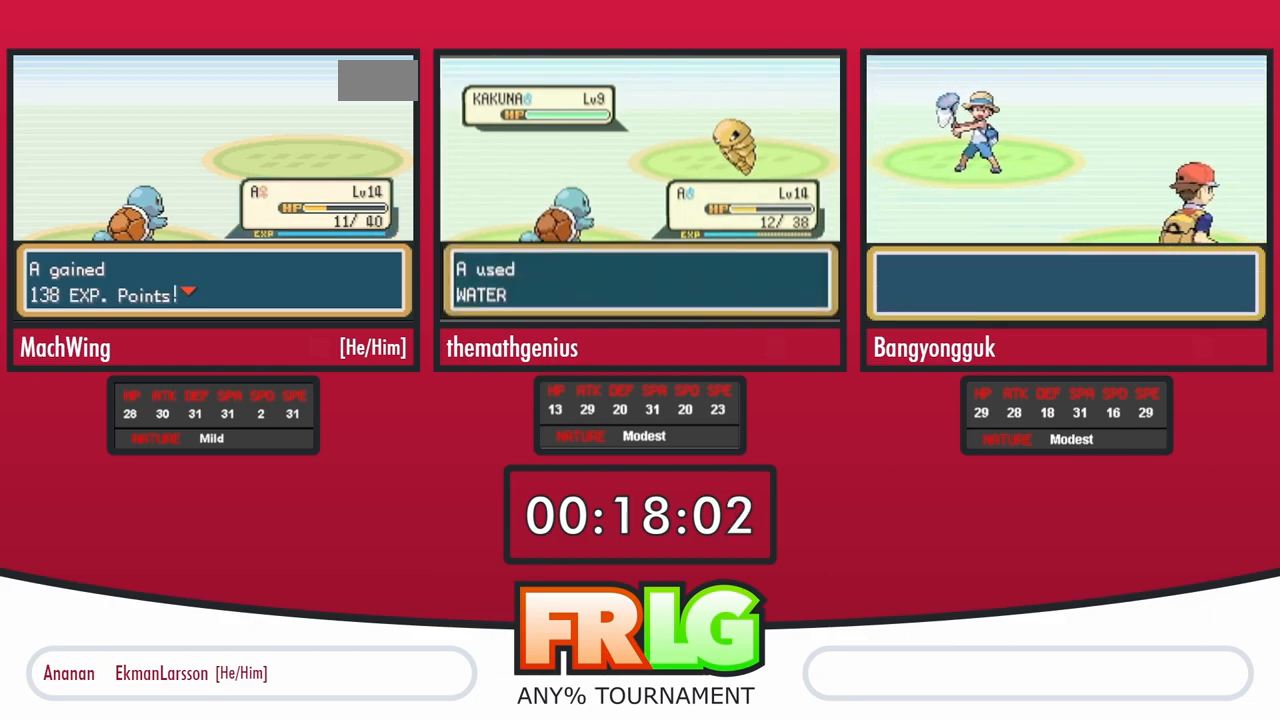
{"dt_ms": 500, "buttons": [], "events": [[67, "B", "down"], [150, "B", "up"], [233, "B", "down"], [300, "B", "up"], [383, "B", "down"], [450, "B", "up"]]}
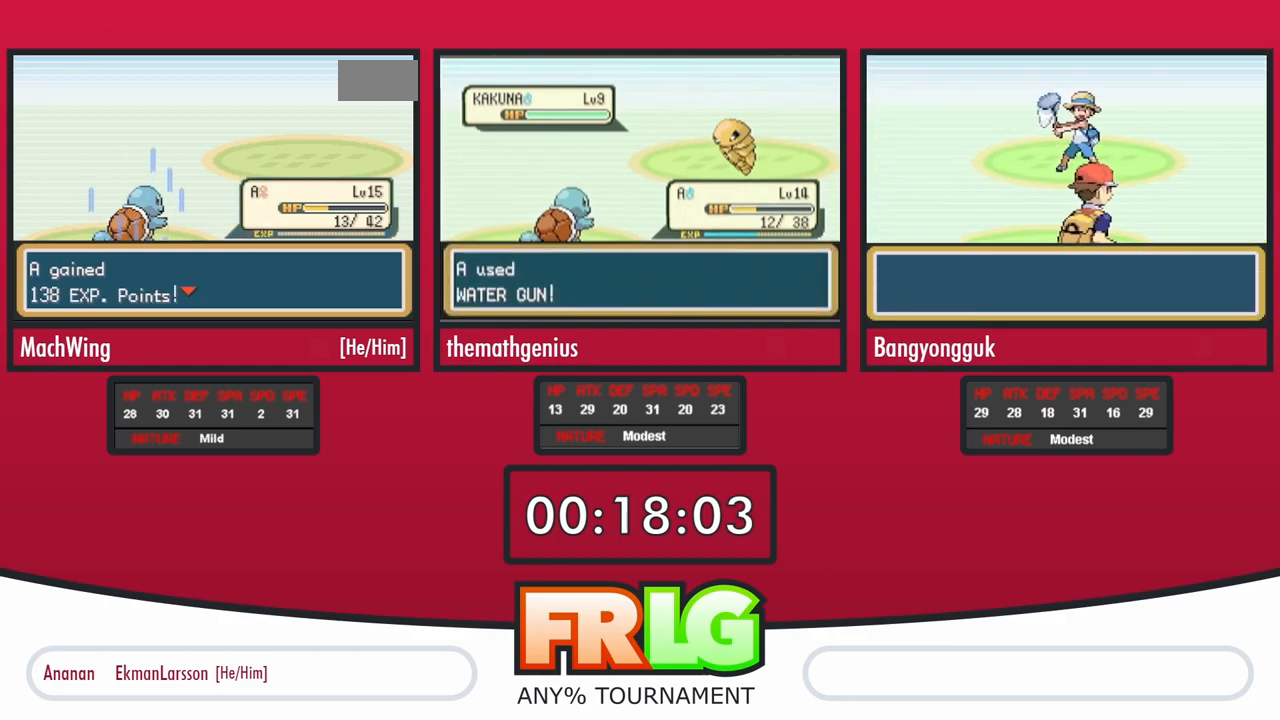
{"dt_ms": 500, "buttons": [], "events": [[67, "B", "down"], [117, "B", "up"], [200, "B", "down"], [267, "B", "up"], [367, "B", "down"], [433, "B", "up"]]}
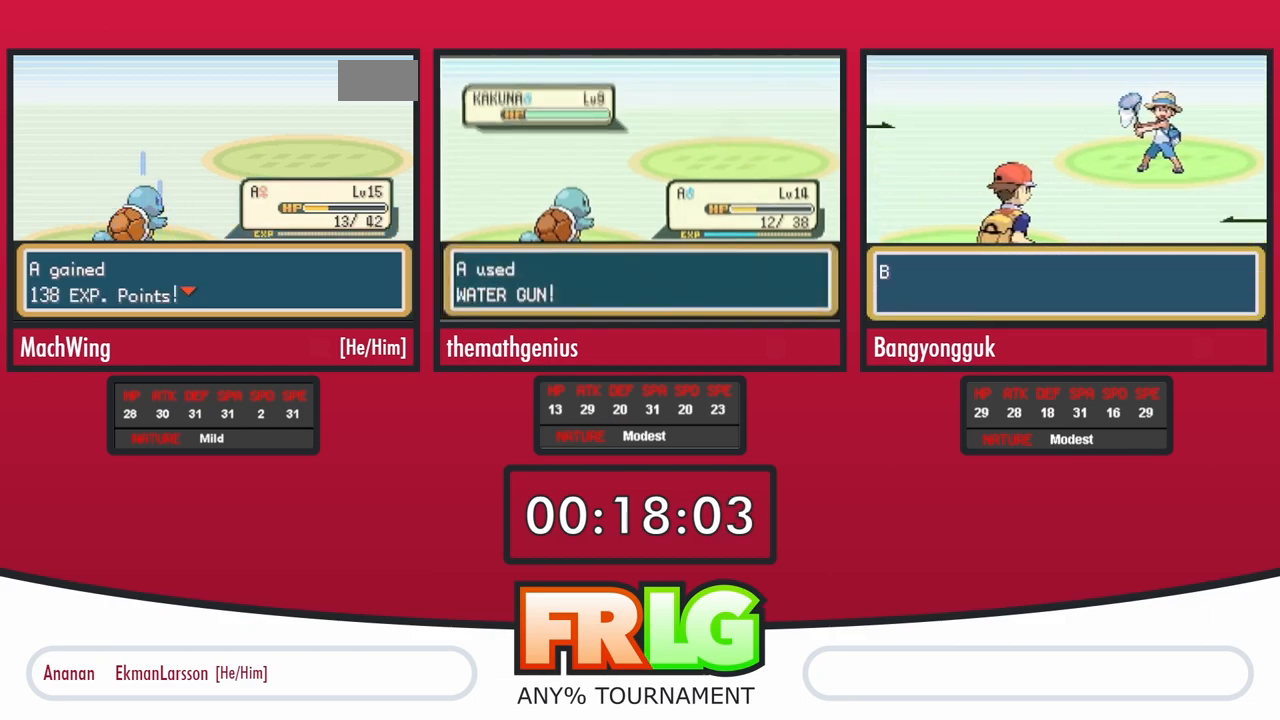
{"dt_ms": 500, "buttons": ["B"], "events": [[17, "B", "down"], [100, "B", "up"], [183, "B", "down"], [250, "B", "up"], [333, "B", "down"], [417, "B", "up"], [500, "B", "down"]]}
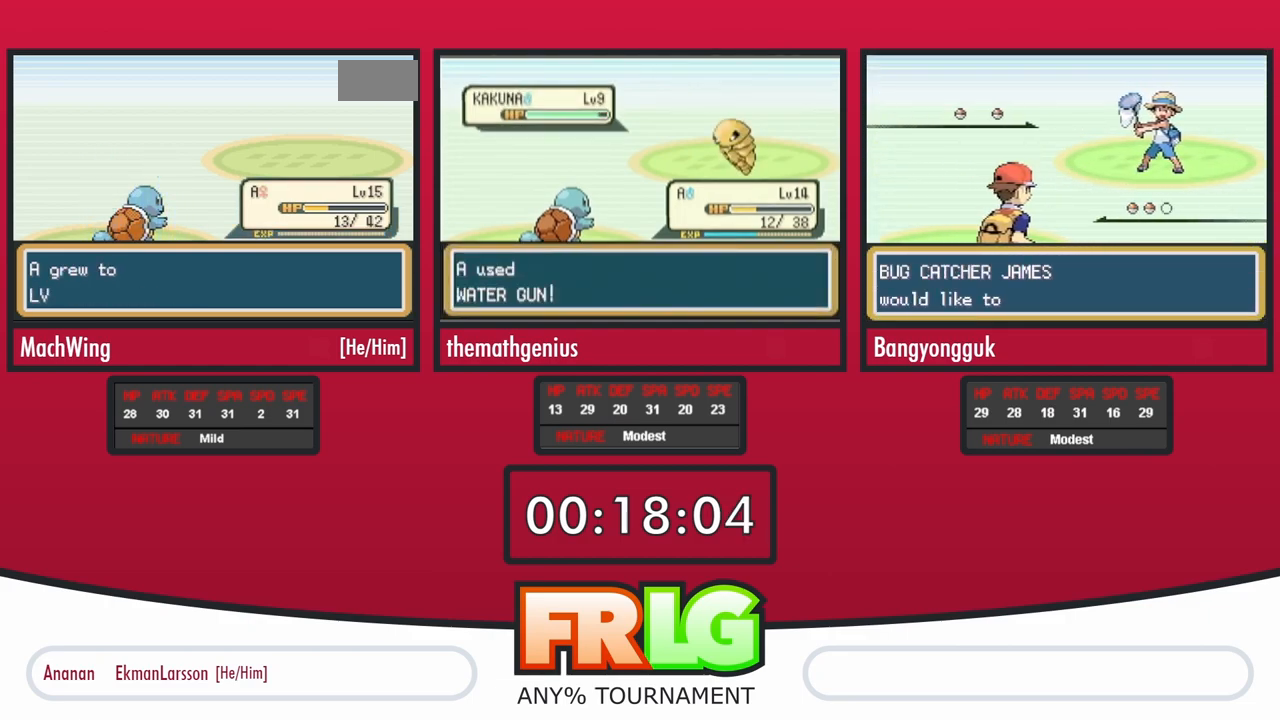
{"dt_ms": 500, "buttons": ["B"], "events": [[67, "B", "up"], [150, "B", "down"], [217, "B", "up"], [300, "B", "down"], [383, "B", "up"], [450, "B", "down"]]}
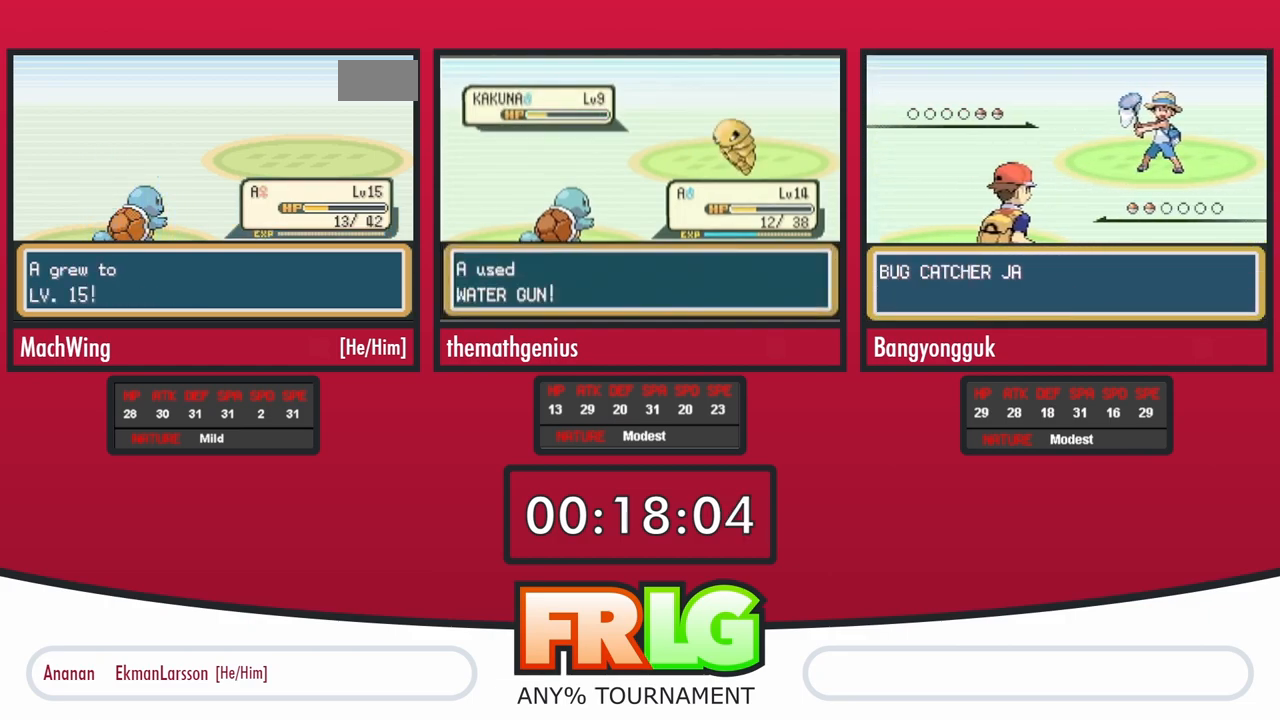
{"dt_ms": 500, "buttons": ["L1"], "events": [[33, "B", "up"], [100, "B", "down"], [183, "B", "up"], [250, "B", "down"], [400, "L1", "down"], [450, "B", "up"]]}
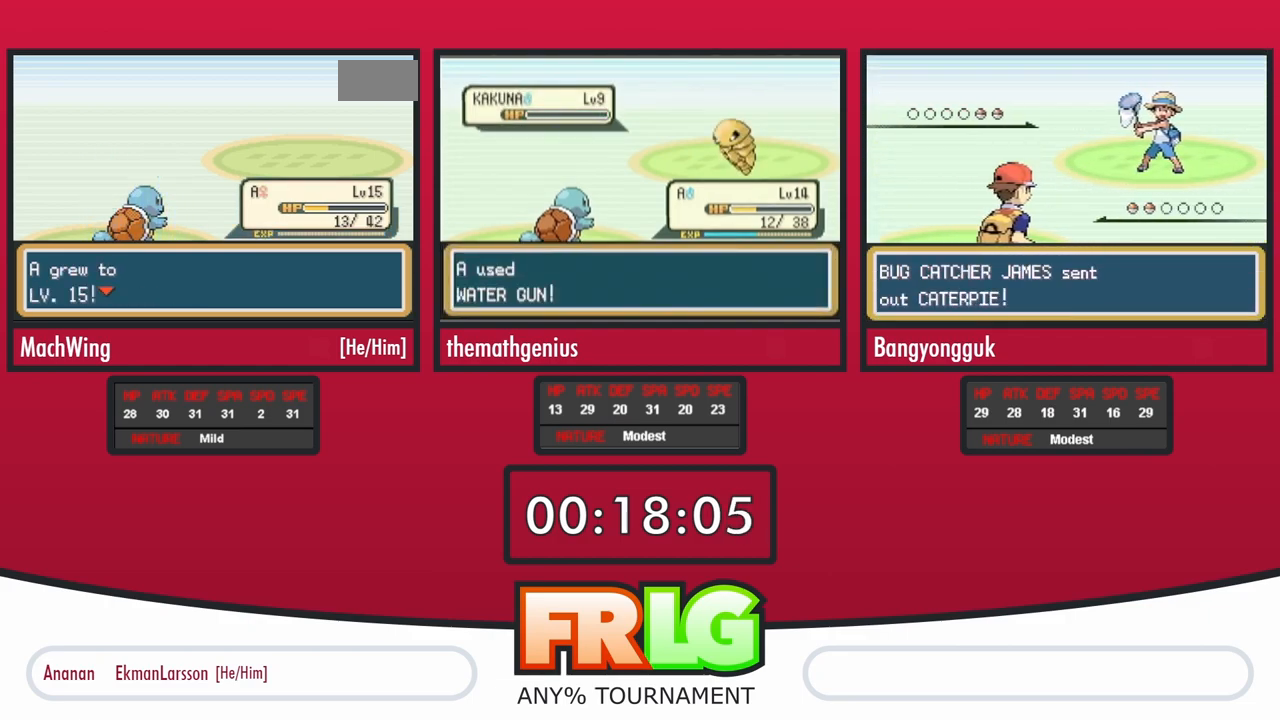
{"dt_ms": 500, "buttons": [], "events": [[150, "B", "down"], [183, "L1", "up"], [217, "B", "up"], [267, "B", "down"], [333, "B", "up"], [417, "B", "down"], [483, "B", "up"]]}
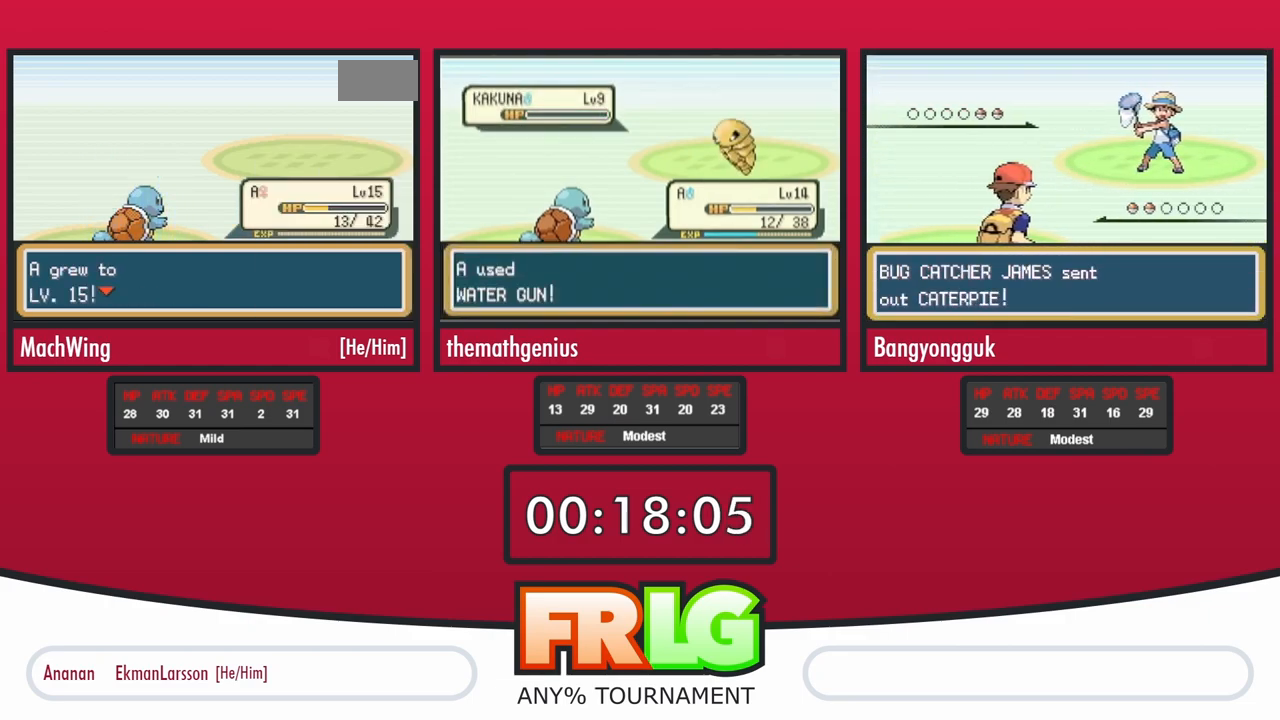
{"dt_ms": 500, "buttons": ["B"], "events": [[83, "B", "down"], [133, "B", "up"], [217, "B", "down"], [267, "B", "up"], [367, "B", "down"], [417, "B", "up"], [500, "B", "down"]]}
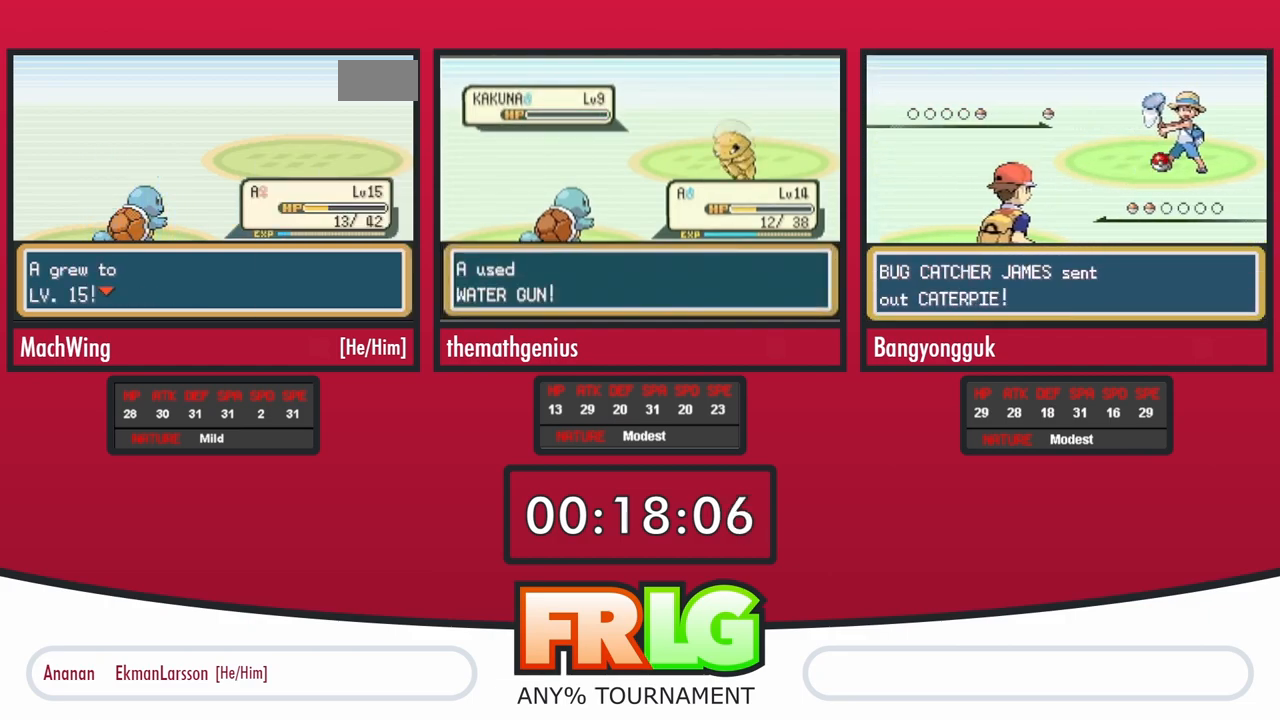
{"dt_ms": 500, "buttons": [], "events": [[50, "B", "up"], [133, "B", "down"], [200, "B", "up"], [283, "B", "down"], [333, "B", "up"], [417, "B", "down"], [483, "B", "up"]]}
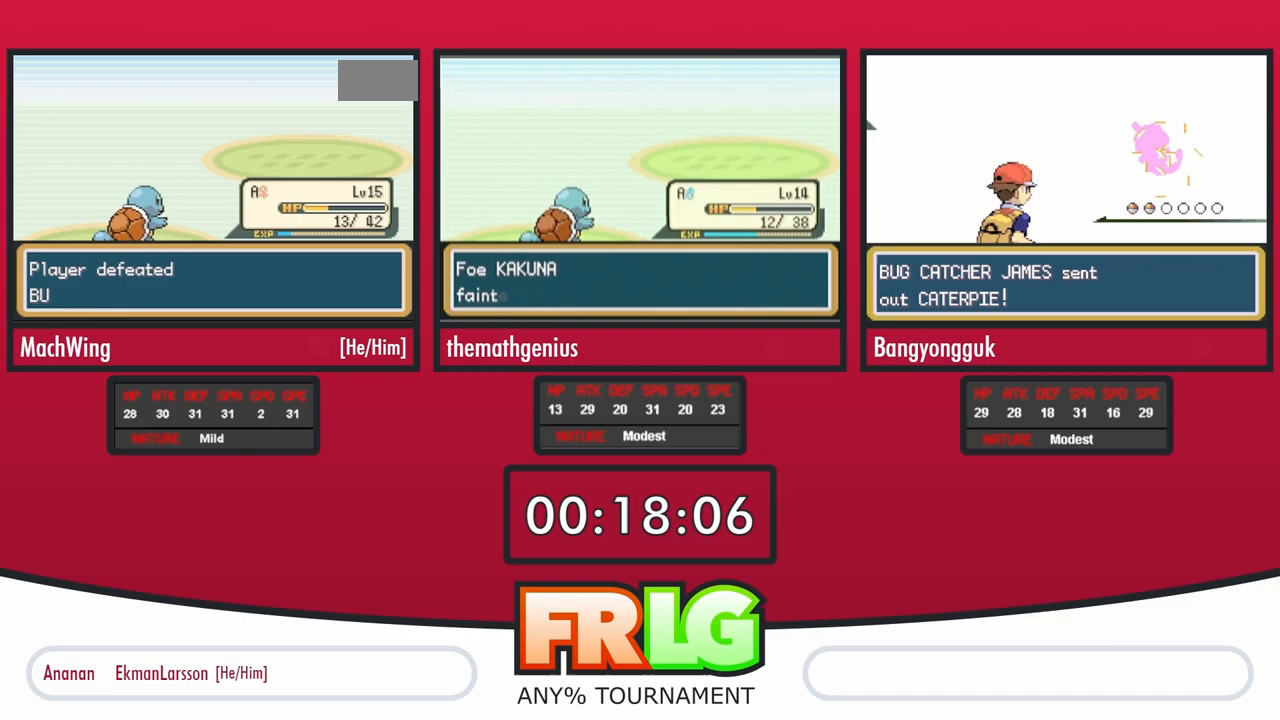
{"dt_ms": 500, "buttons": ["B"], "events": [[50, "B", "down"], [133, "B", "up"], [200, "B", "down"], [283, "B", "up"], [350, "B", "down"], [433, "B", "up"], [500, "B", "down"]]}
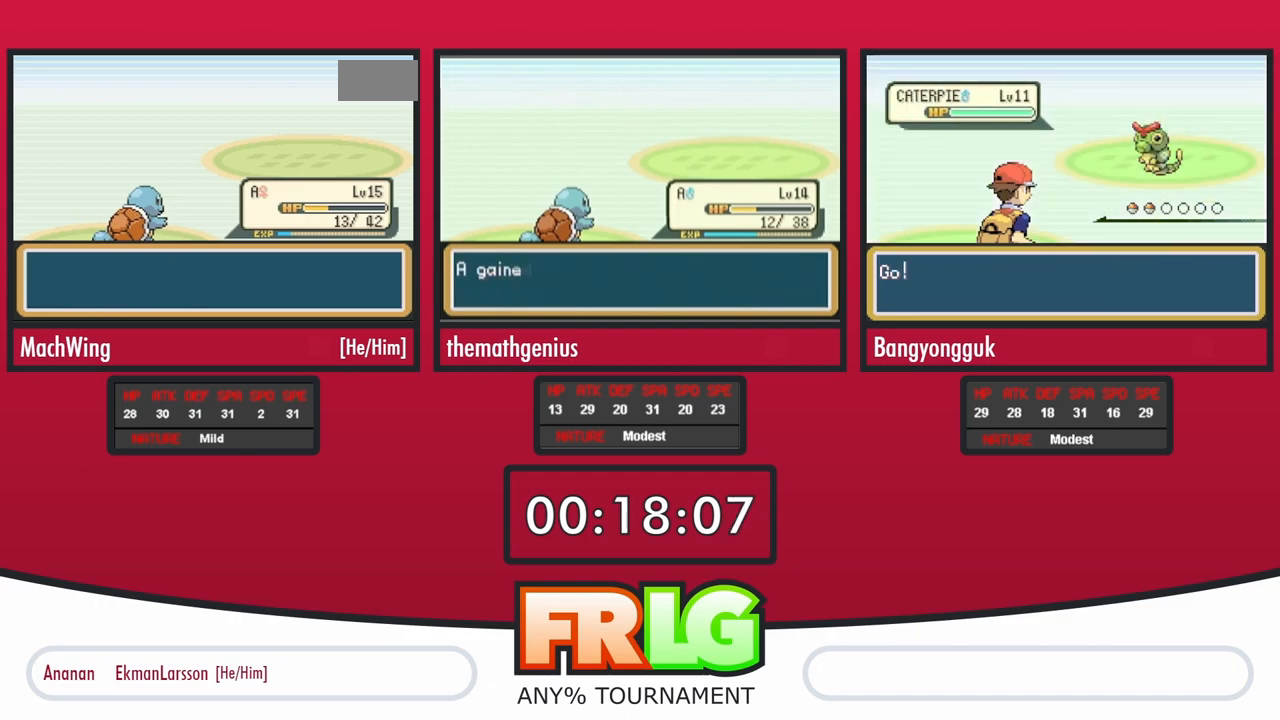
{"dt_ms": 1000, "buttons": [], "events": [[83, "B", "up"], [150, "B", "down"], [217, "B", "up"], [300, "B", "down"], [350, "B", "up"], [433, "B", "down"], [500, "B", "up"], [567, "B", "down"], [650, "B", "up"], [733, "B", "down"], [750, "L1", "down"], [800, "B", "up"], [800, "L1", "up"], [867, "B", "down"], [933, "B", "up"]]}
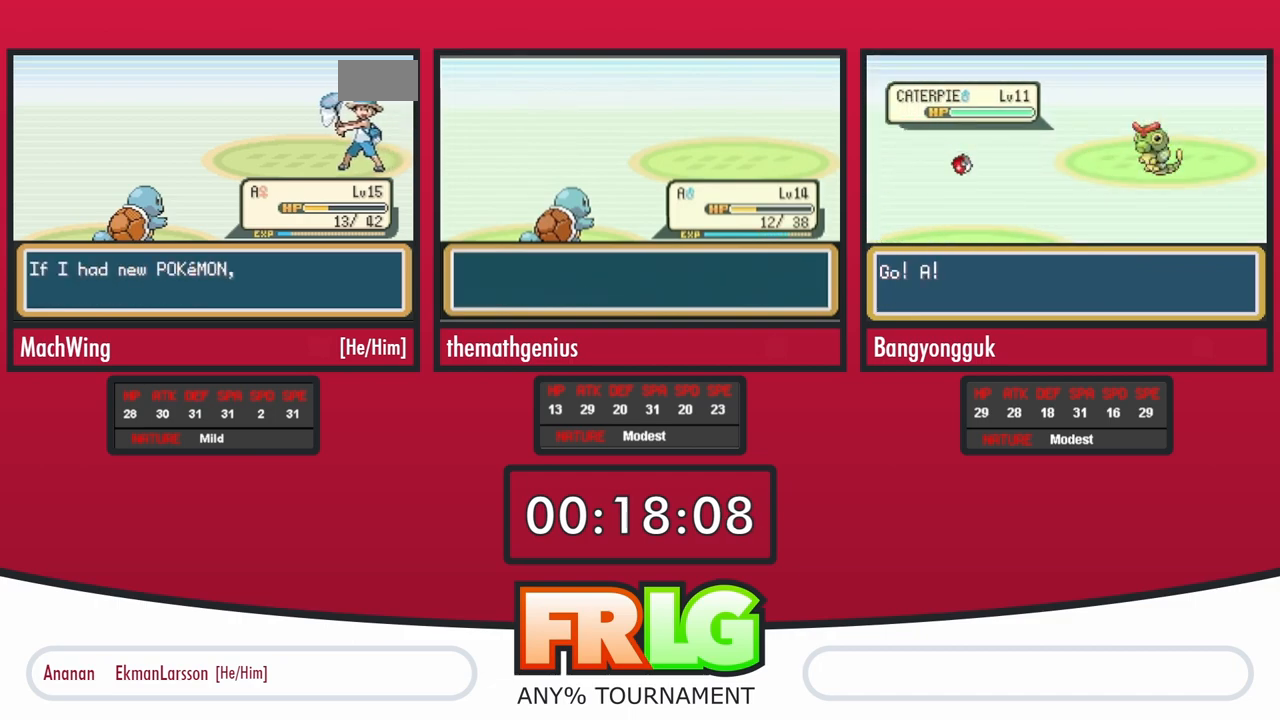
{"dt_ms": 500, "buttons": ["B"], "events": [[17, "B", "down"], [83, "B", "up"], [167, "B", "down"], [233, "B", "up"], [317, "B", "down"], [383, "B", "up"], [483, "B", "down"]]}
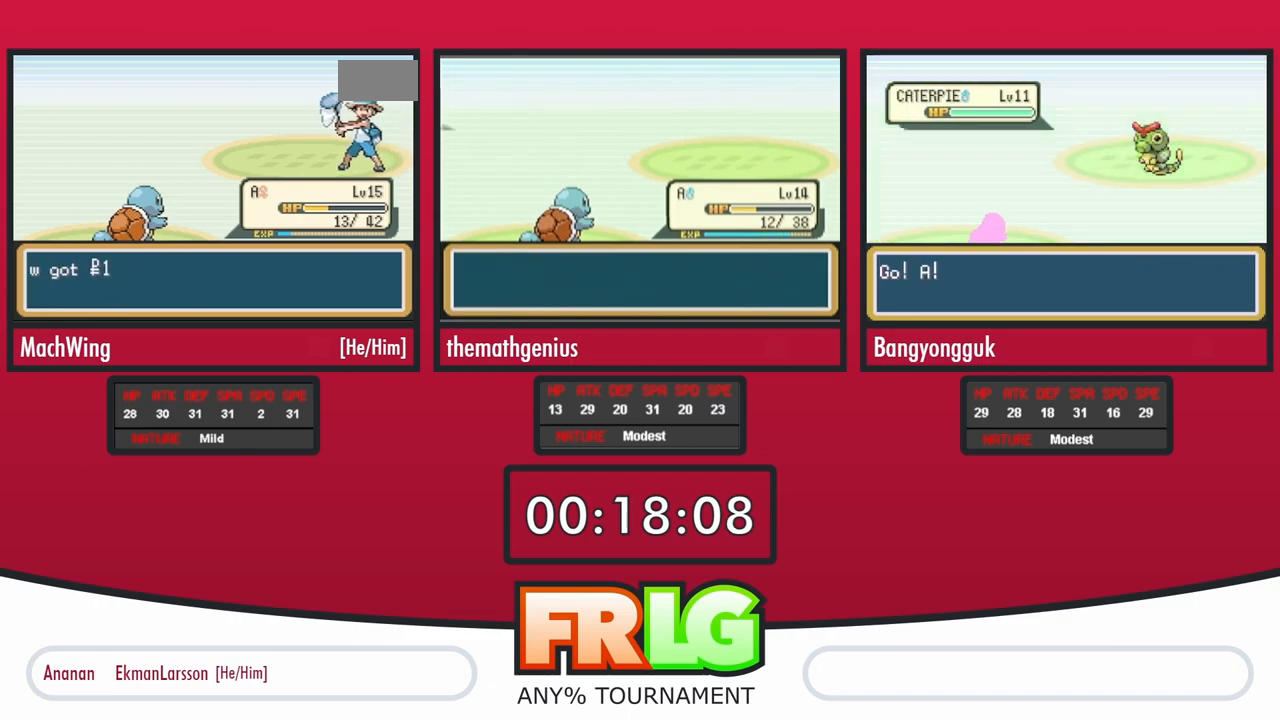
{"dt_ms": 500, "buttons": [], "events": [[33, "B", "up"], [117, "B", "down"], [183, "B", "up"]]}
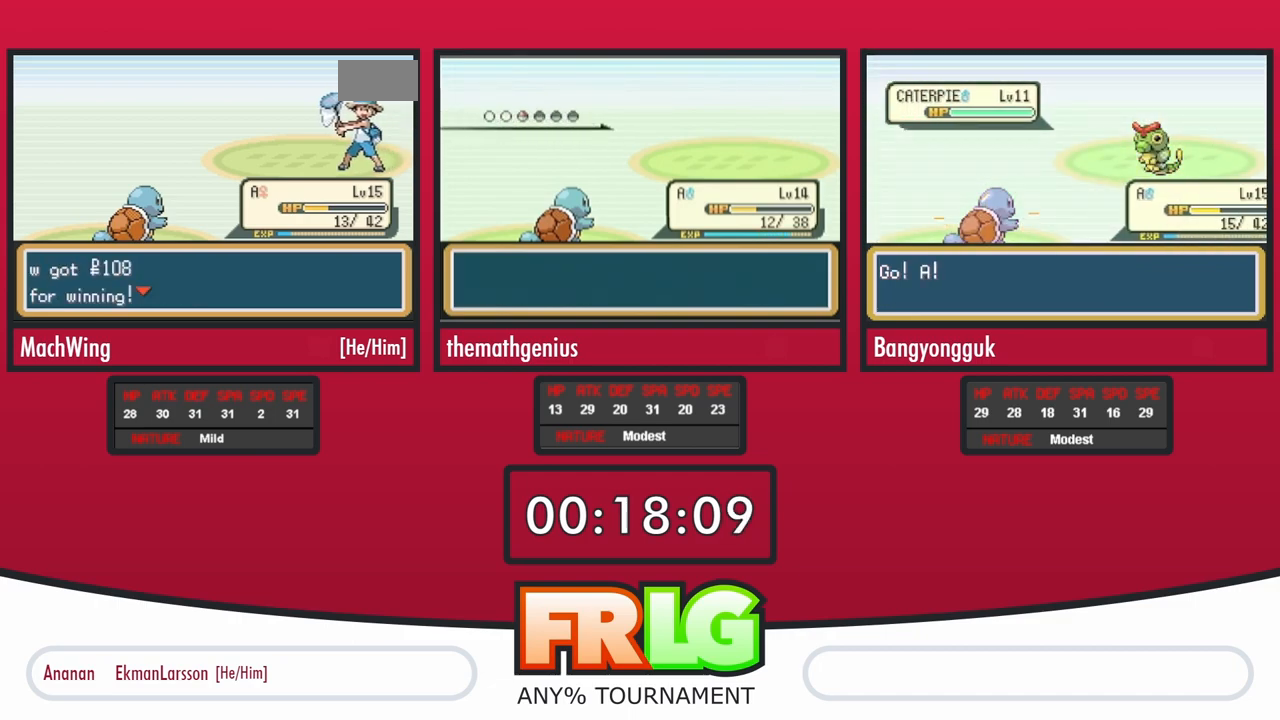
{"dt_ms": 500, "buttons": [], "events": [[83, "B", "down"], [133, "B", "up"], [217, "B", "down"], [300, "B", "up"], [383, "B", "down"], [467, "B", "up"]]}